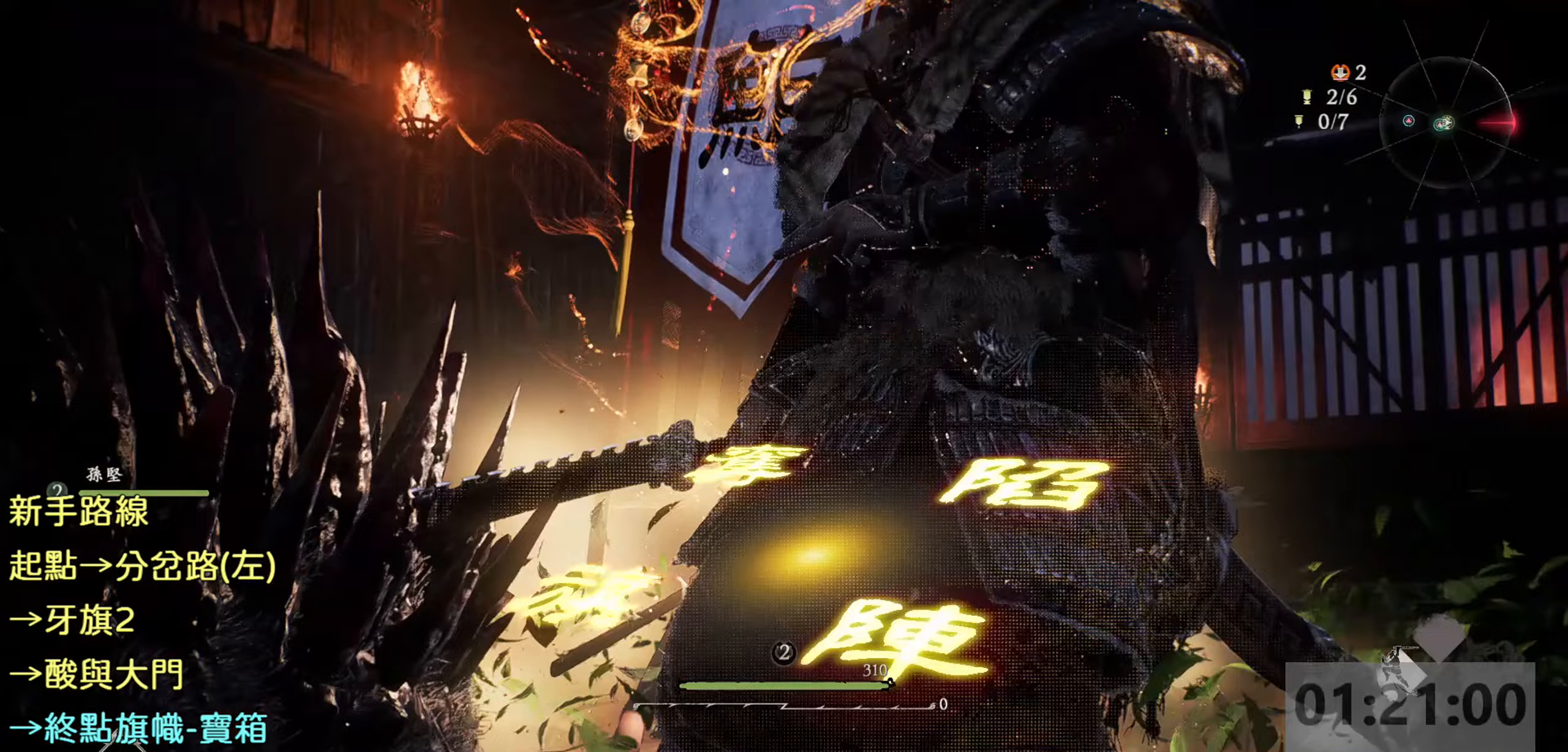
Gameplay with a controller (PlayStation layout); each line is a JSON object with the inputs held at the frame after it. "events" lists button and stick changes between this image and that frame as [ms after this image, input, new state], when the widget could be followed in between.
{"buttons": [], "left_stick": "center", "right_stick": "center", "events": []}
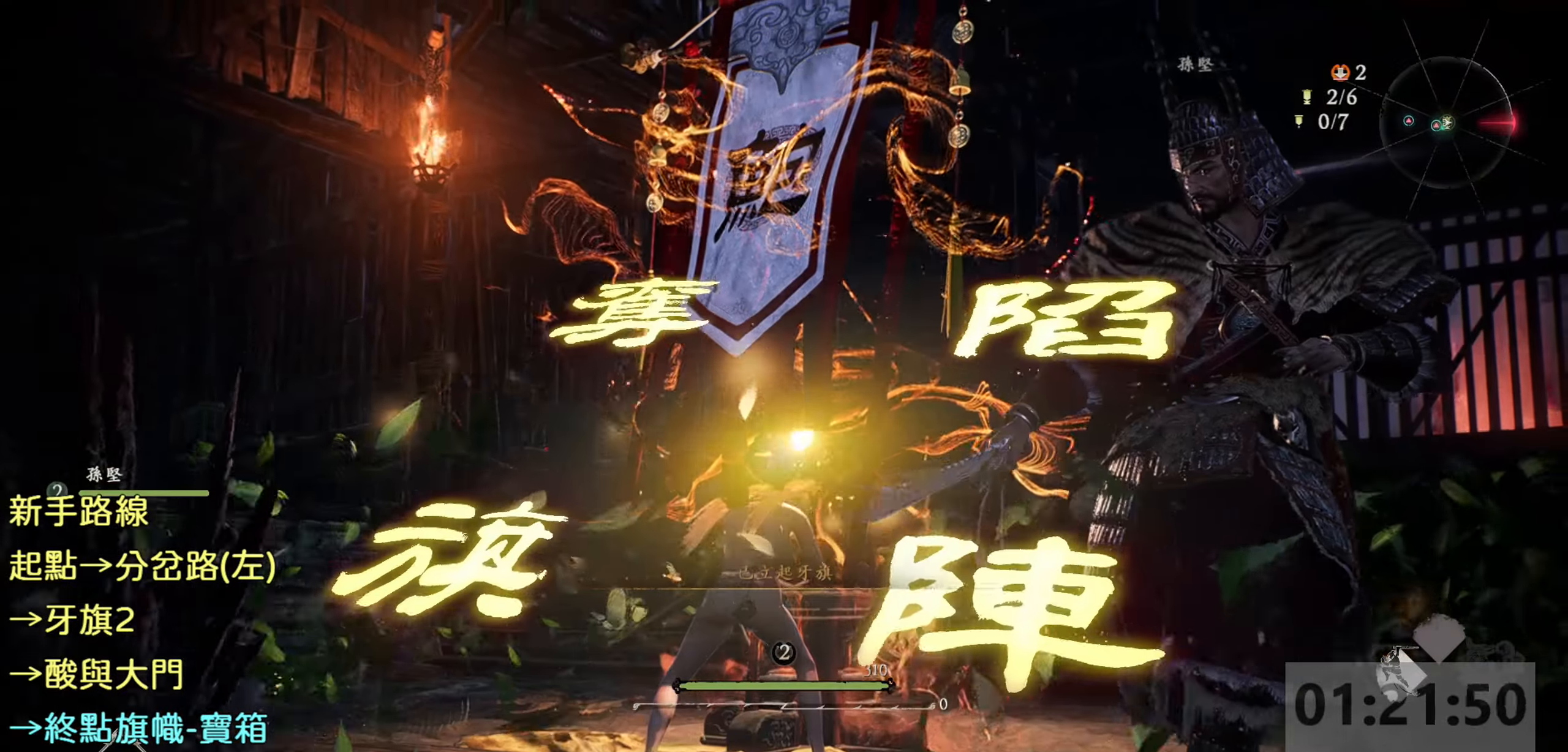
{"buttons": [], "left_stick": "center", "right_stick": "center", "events": []}
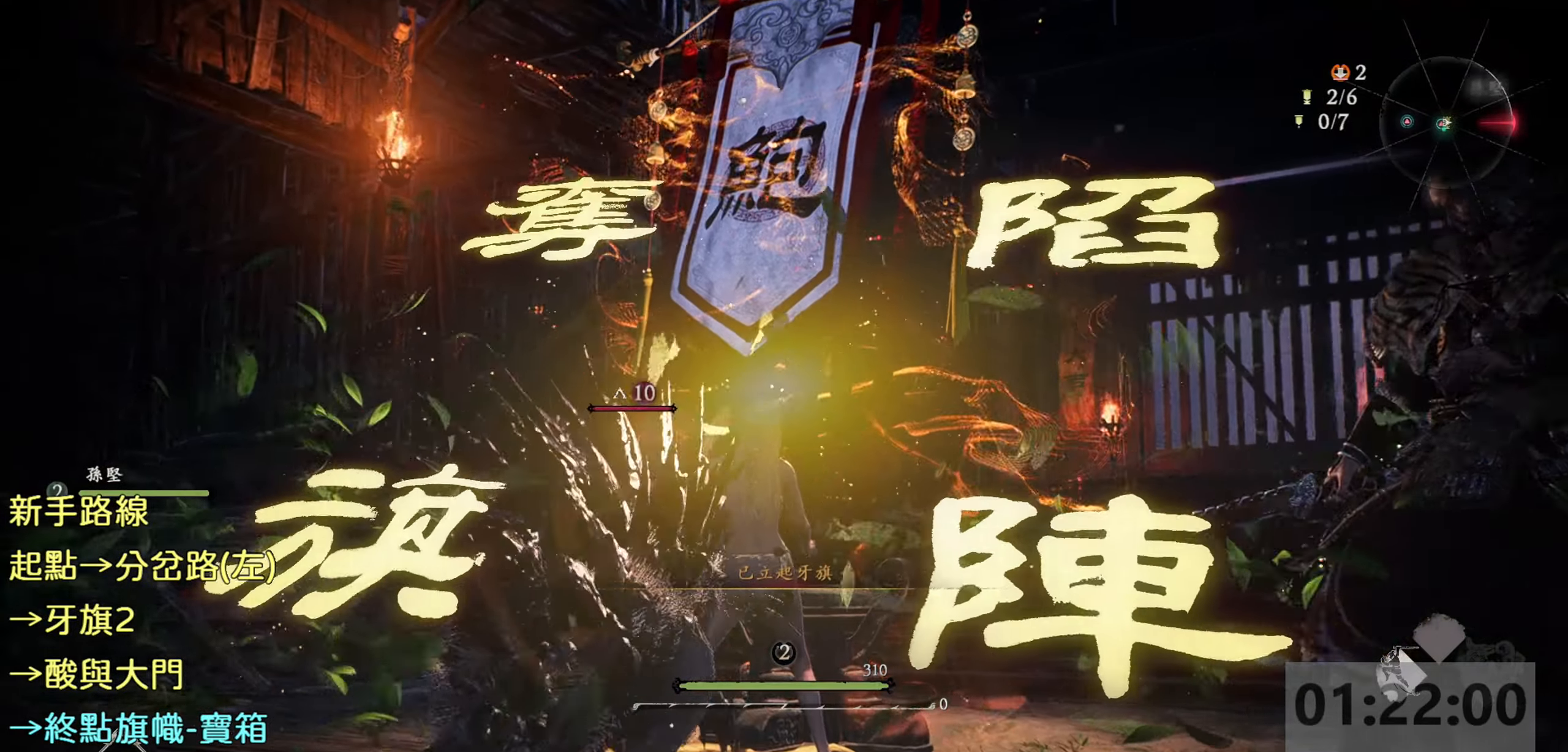
{"buttons": [], "left_stick": "center", "right_stick": "down-left", "events": [[450, "right_stick", "down-left"]]}
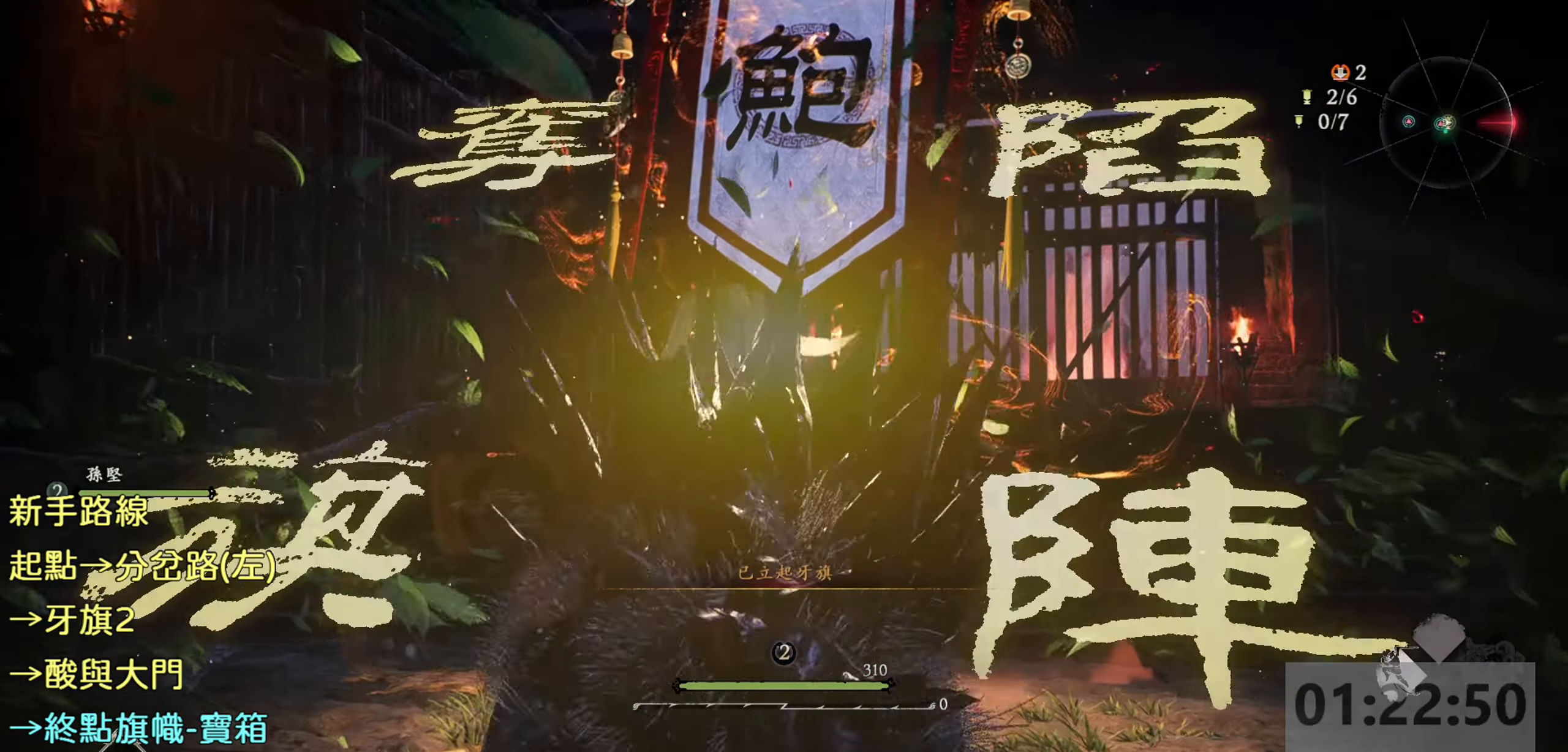
{"buttons": [], "left_stick": "left", "right_stick": "center", "events": [[83, "left_stick", "left"], [350, "right_stick", "center"]]}
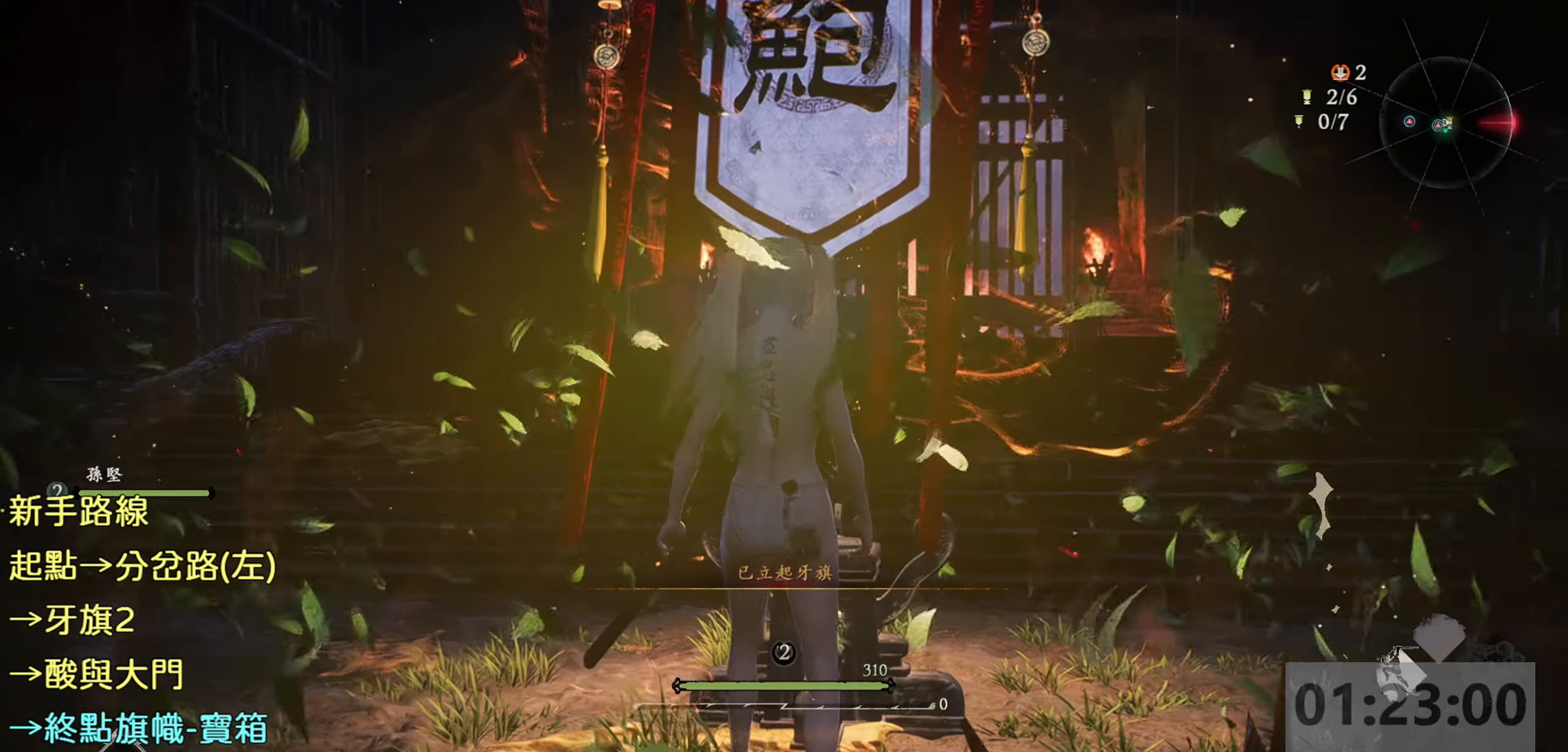
{"buttons": [], "left_stick": "up-left", "right_stick": "down-left", "events": [[33, "left_stick", "up-left"], [50, "right_stick", "down-left"], [433, "right_stick", "center"], [500, "right_stick", "down-left"]]}
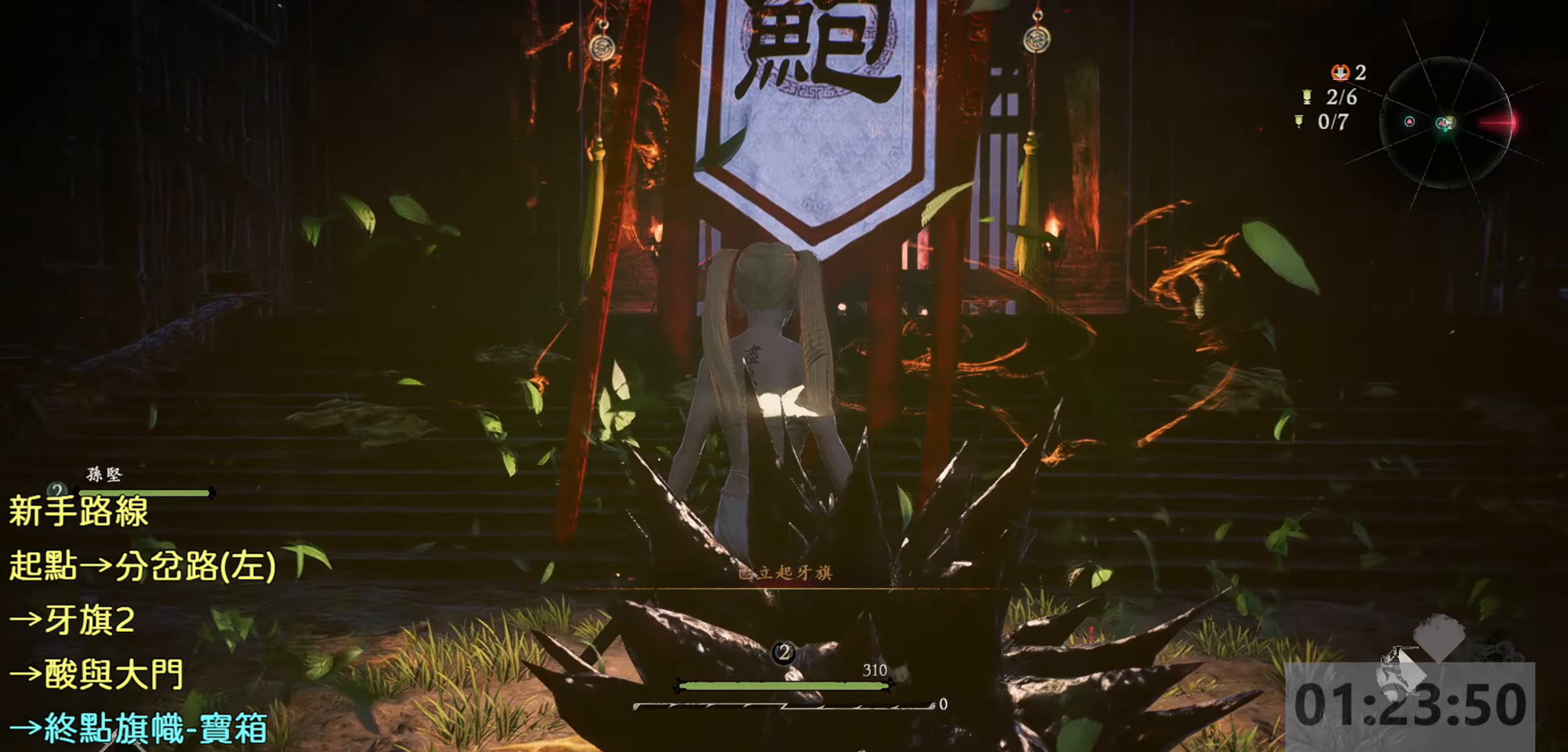
{"buttons": [], "left_stick": "up", "right_stick": "center", "events": [[400, "left_stick", "up"], [417, "right_stick", "center"]]}
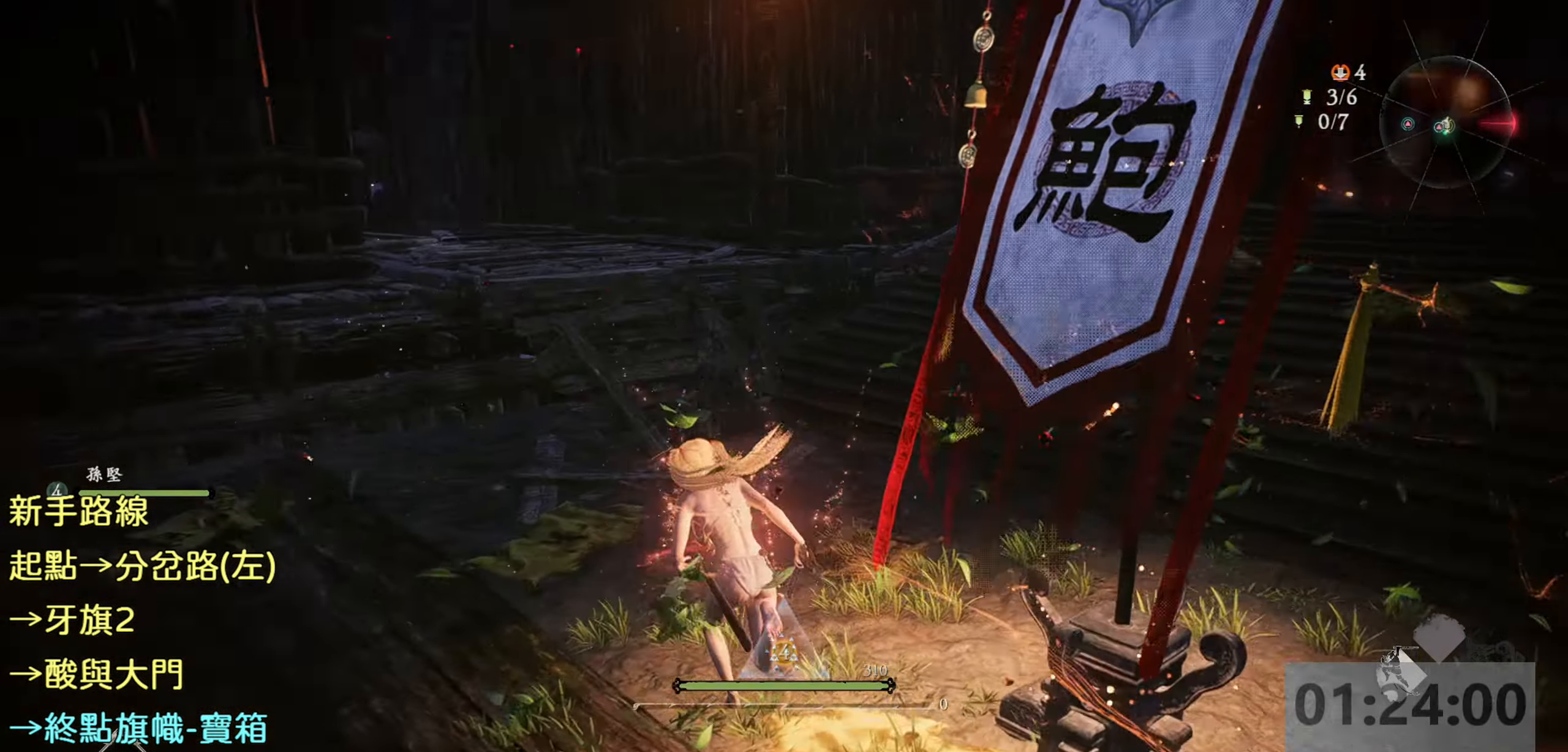
{"buttons": [], "left_stick": "up", "right_stick": "center", "events": [[17, "L3", "down"], [167, "L3", "up"]]}
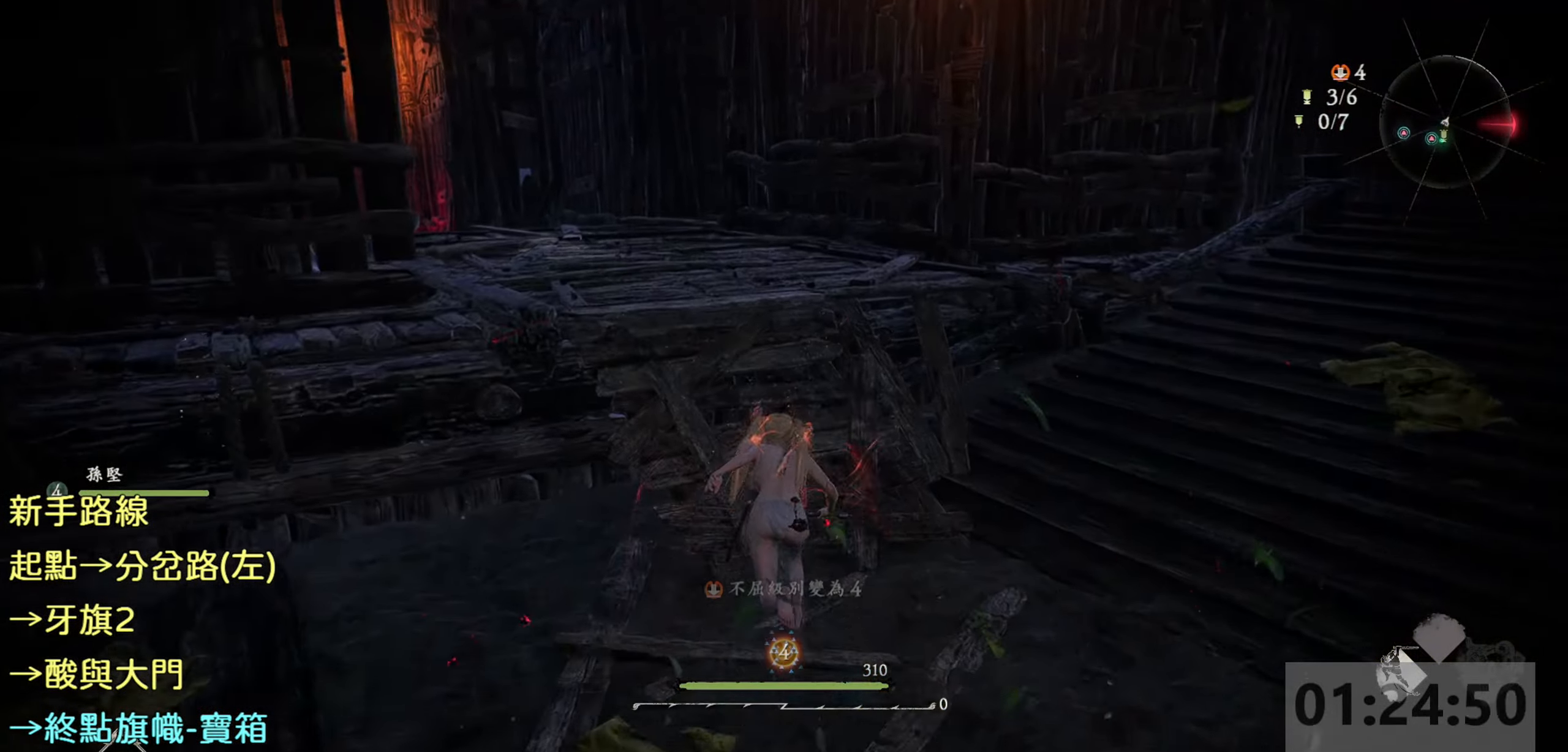
{"buttons": [], "left_stick": "up", "right_stick": "center", "events": []}
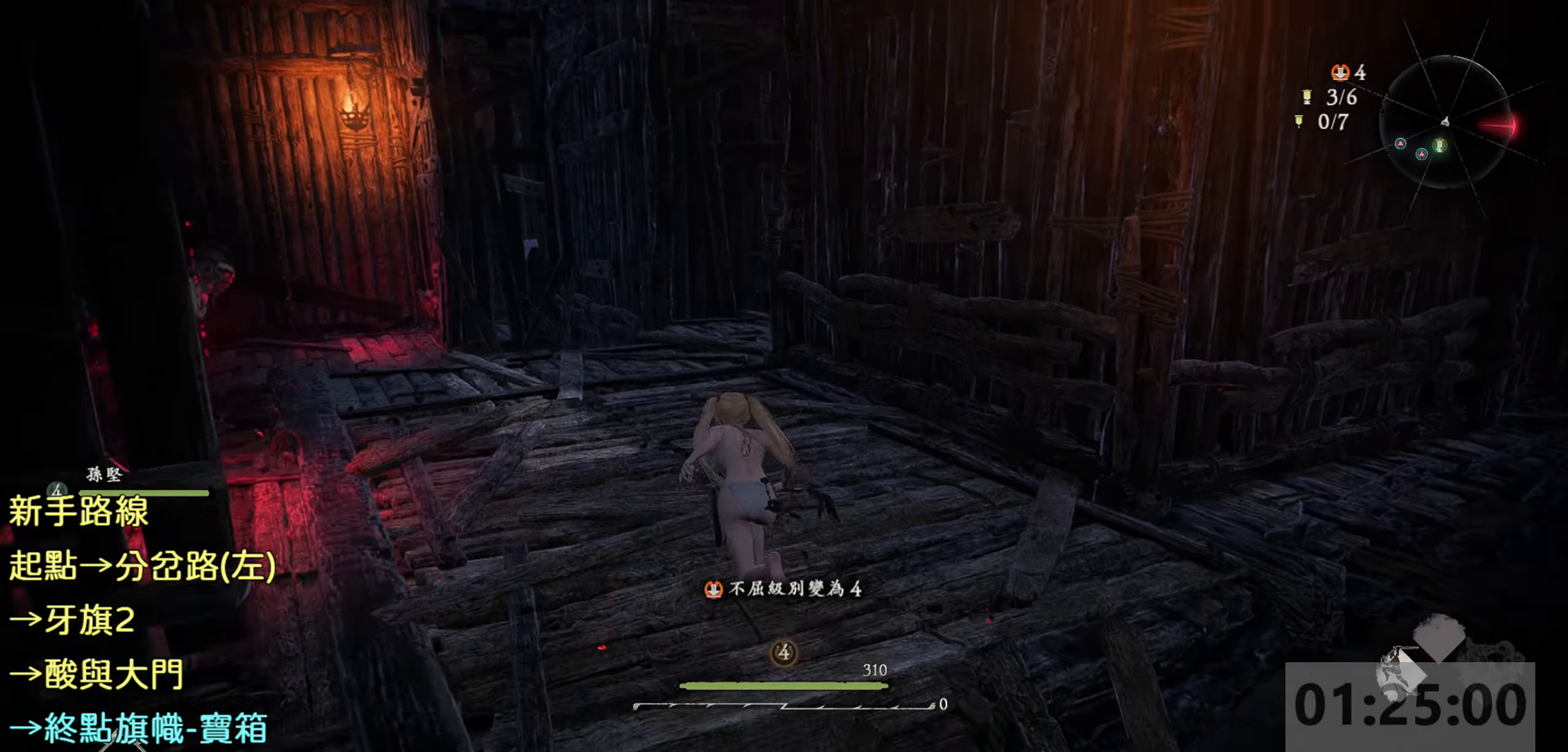
{"buttons": [], "left_stick": "up", "right_stick": "right", "events": [[100, "right_stick", "right"]]}
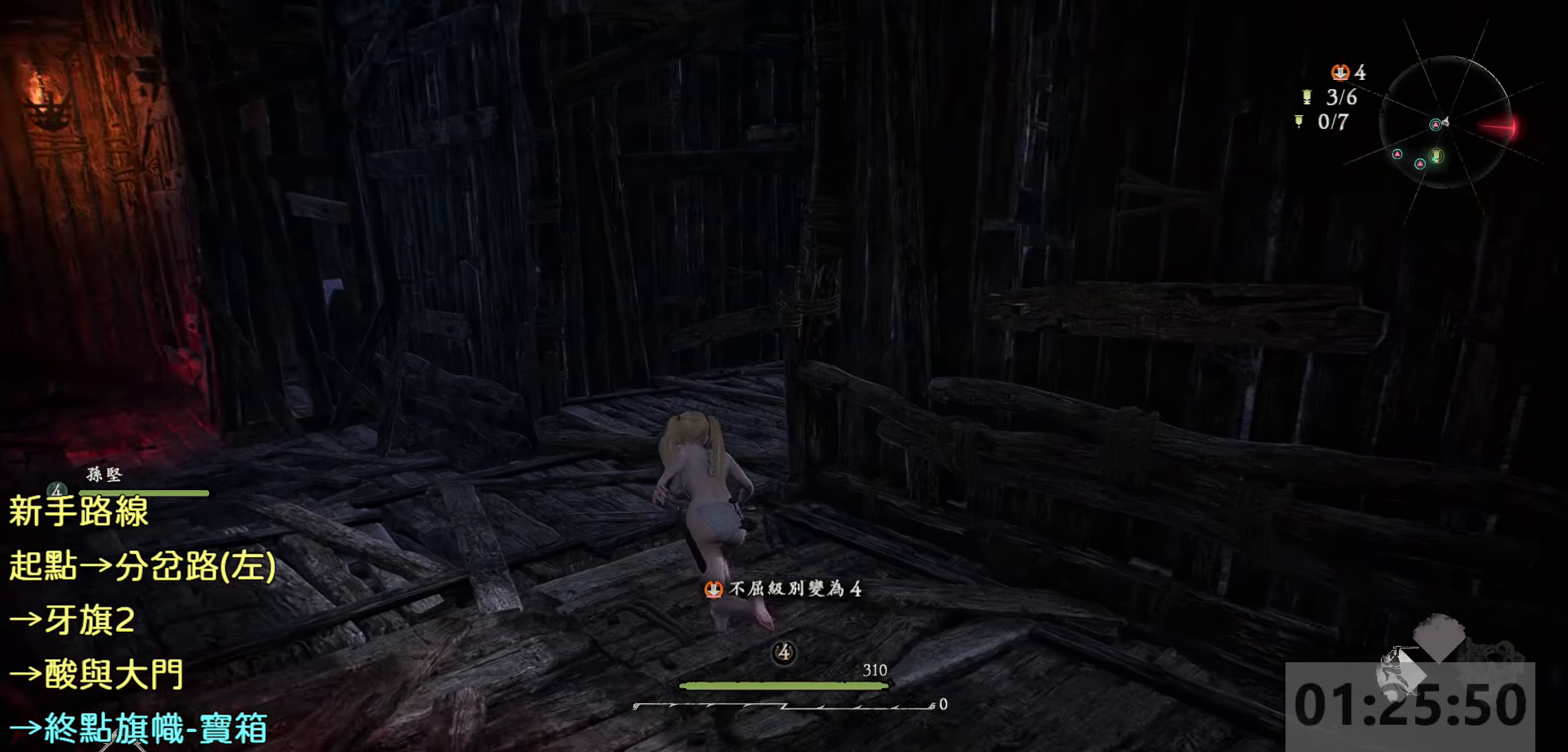
{"buttons": [], "left_stick": "up", "right_stick": "down-right", "events": [[500, "right_stick", "down-right"]]}
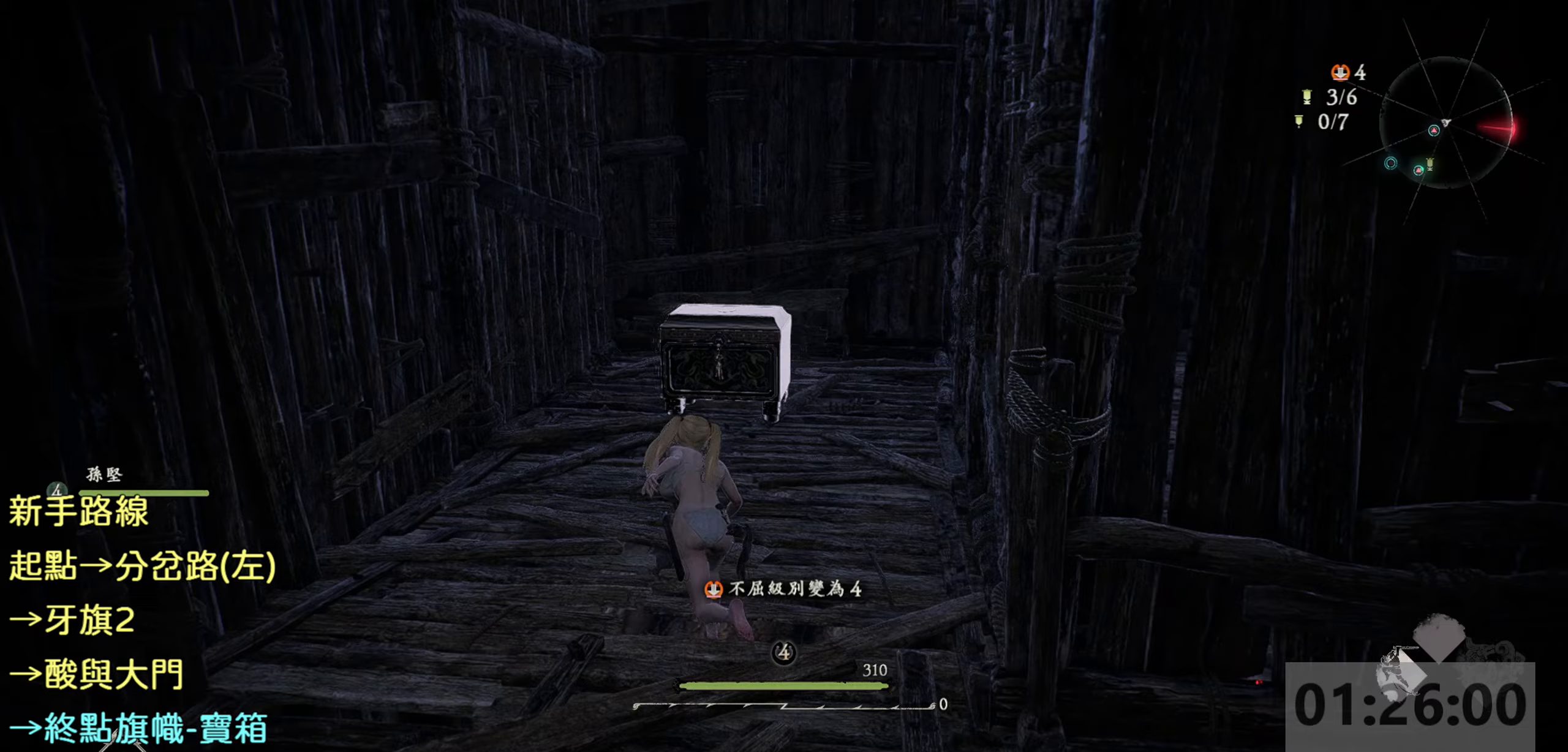
{"buttons": [], "left_stick": "up", "right_stick": "center", "events": [[300, "right_stick", "center"], [317, "R2", "down"], [467, "R2", "up"]]}
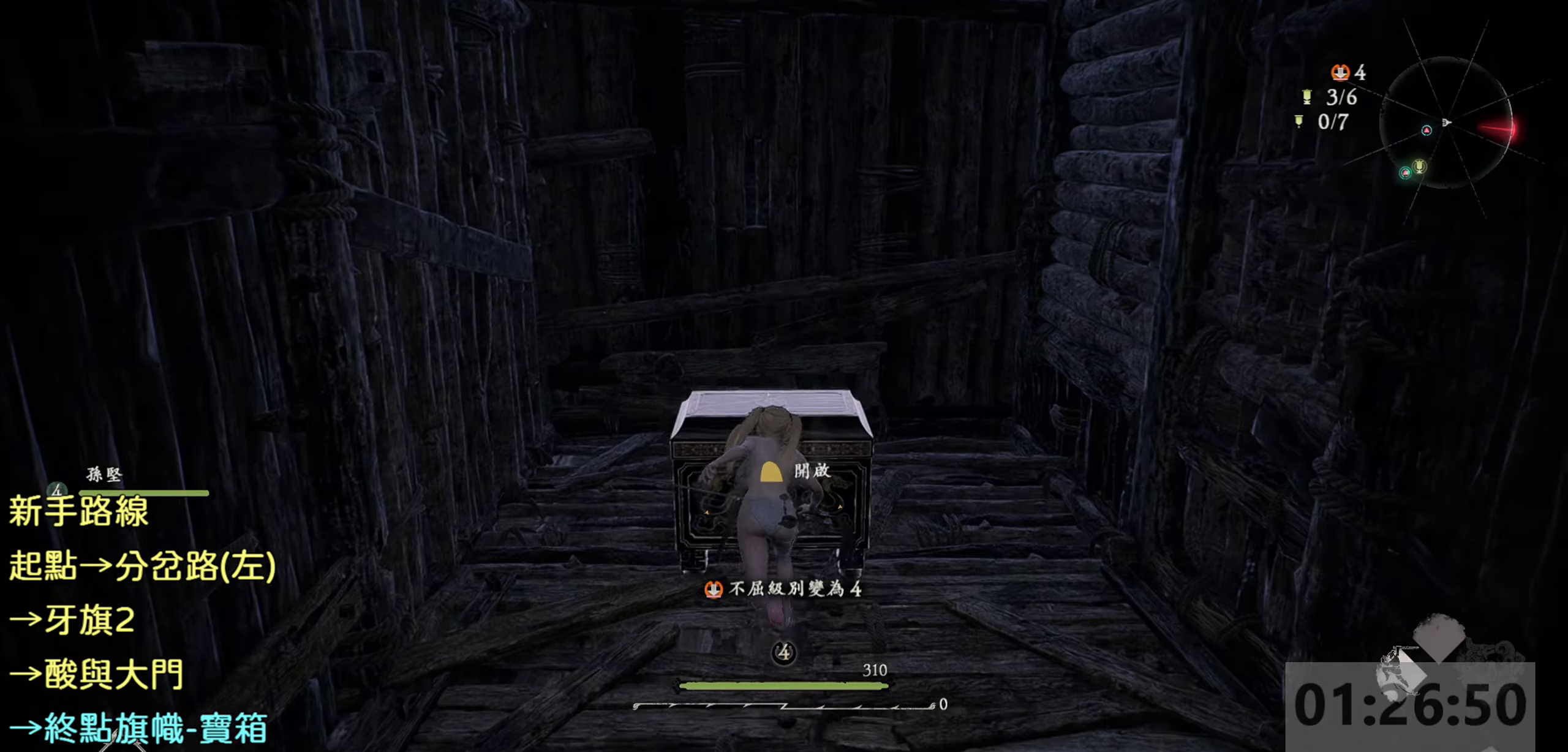
{"buttons": [], "left_stick": "center", "right_stick": "center", "events": [[17, "R2", "down"], [83, "left_stick", "center"], [167, "R2", "up"]]}
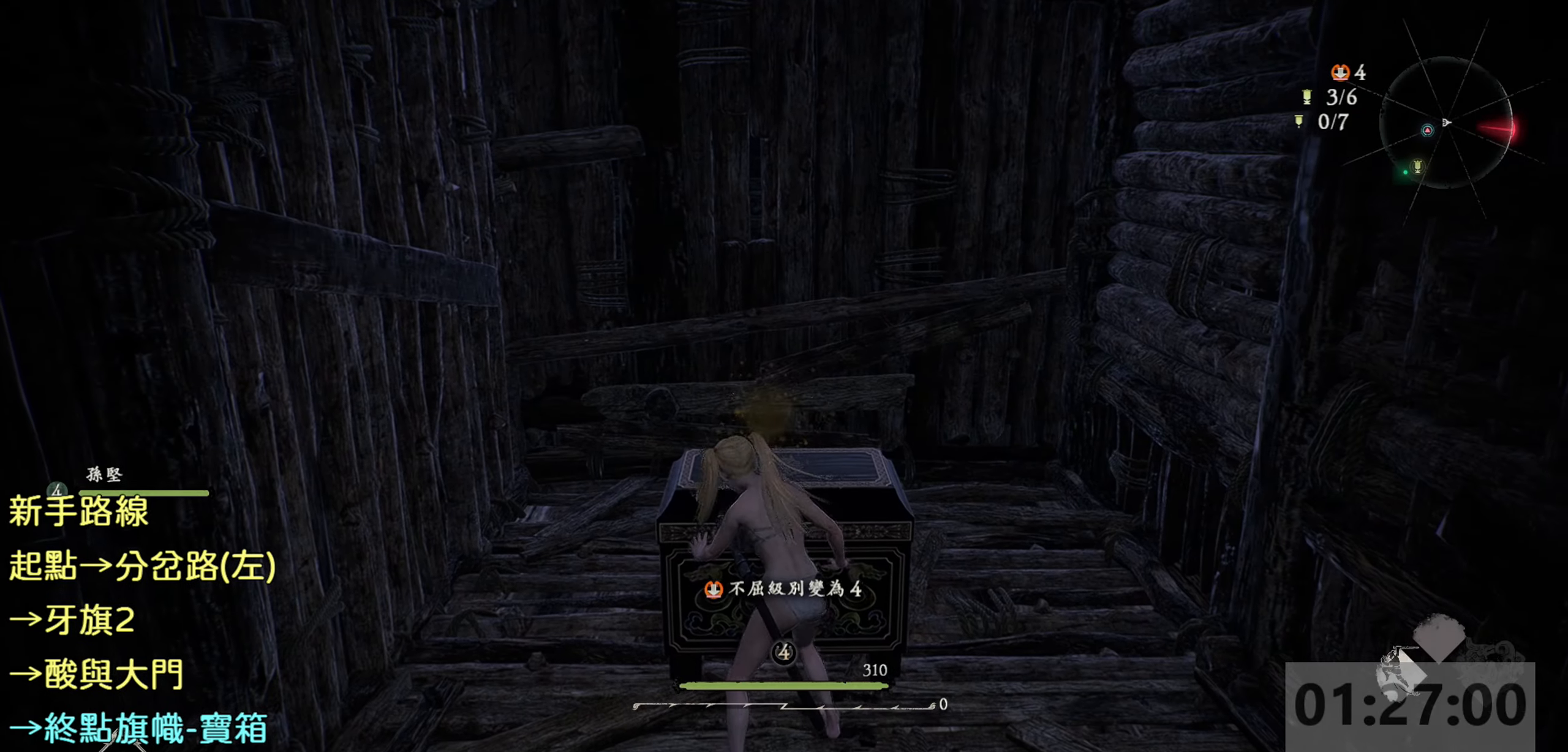
{"buttons": [], "left_stick": "center", "right_stick": "right", "events": [[367, "right_stick", "right"]]}
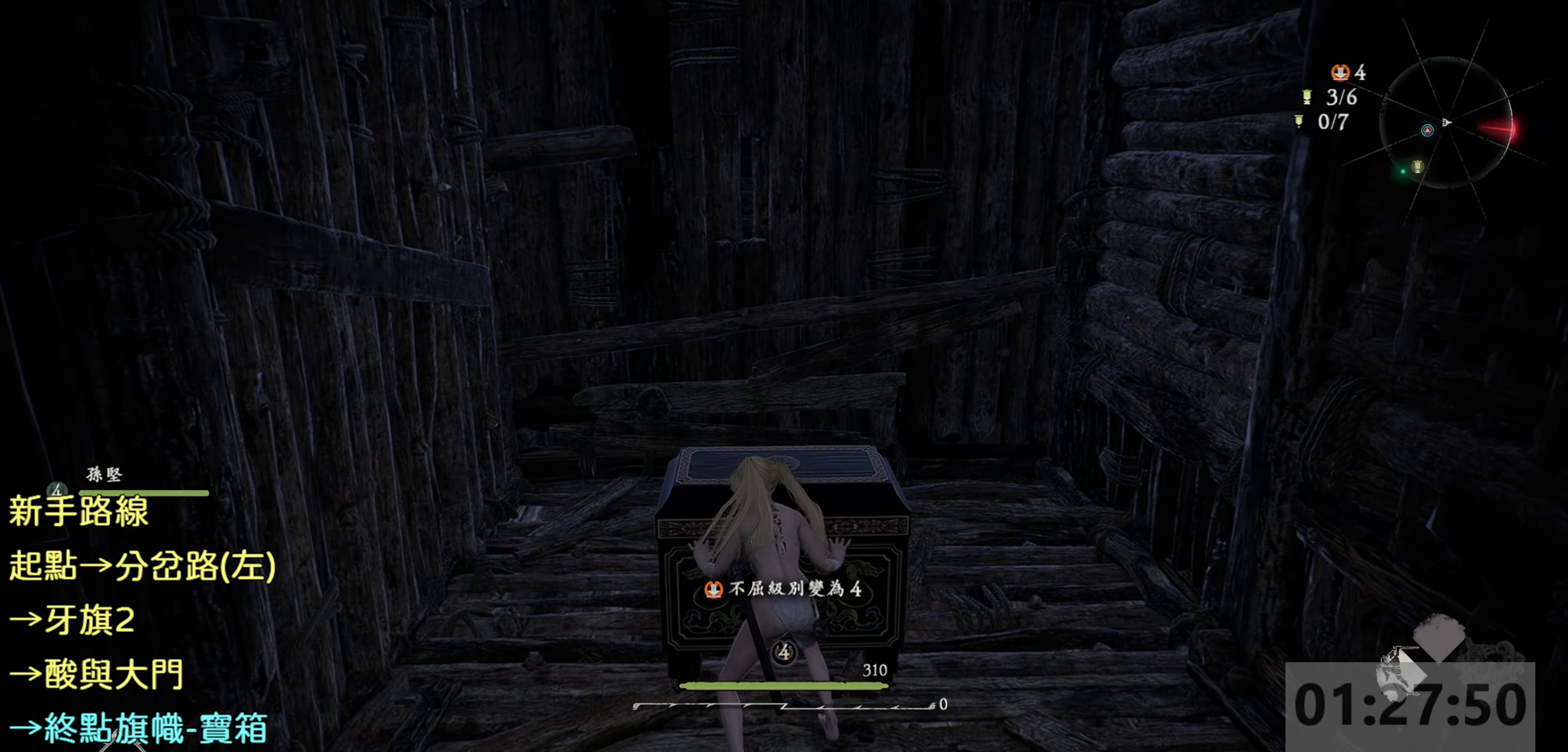
{"buttons": [], "left_stick": "center", "right_stick": "right", "events": []}
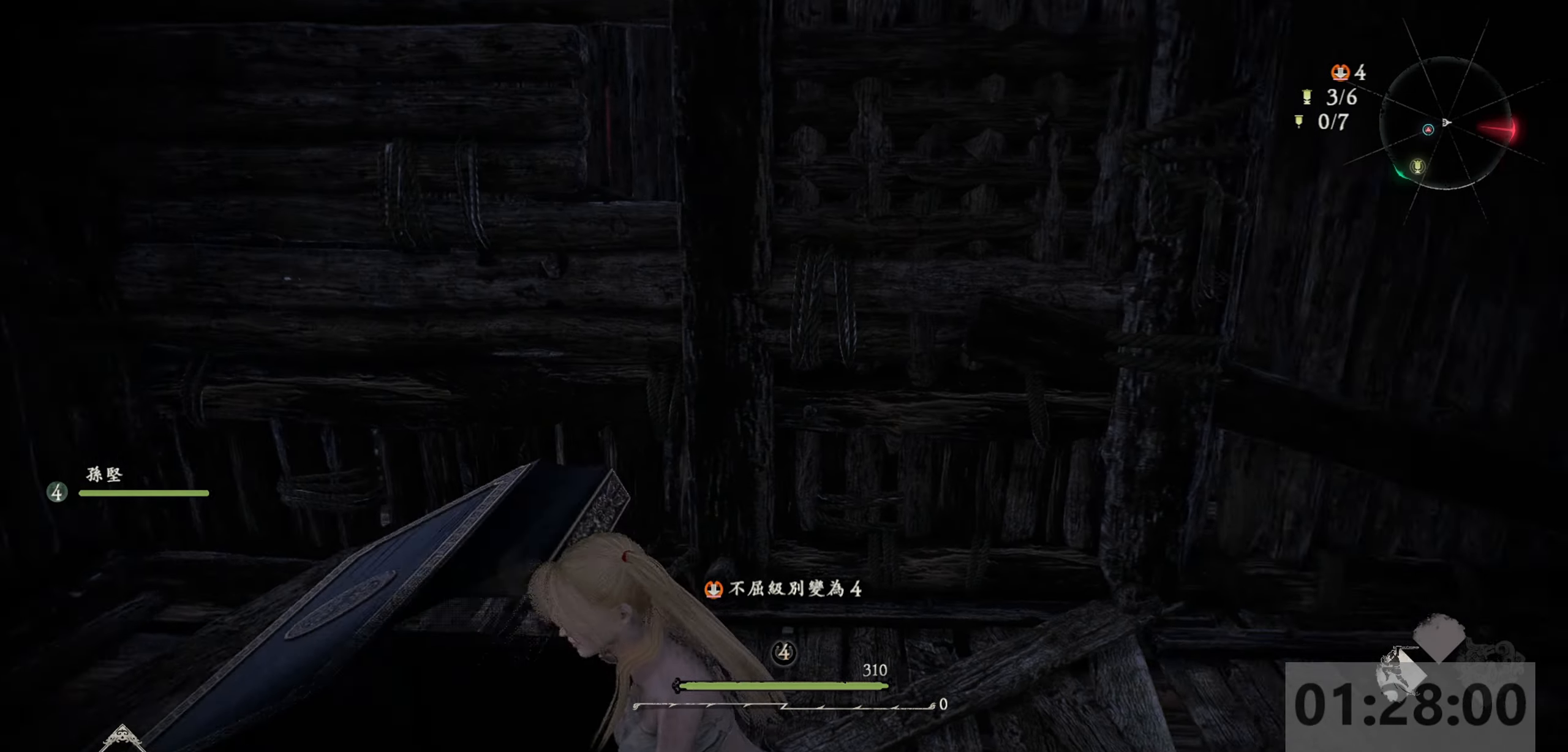
{"buttons": [], "left_stick": "center", "right_stick": "center", "events": [[233, "right_stick", "center"]]}
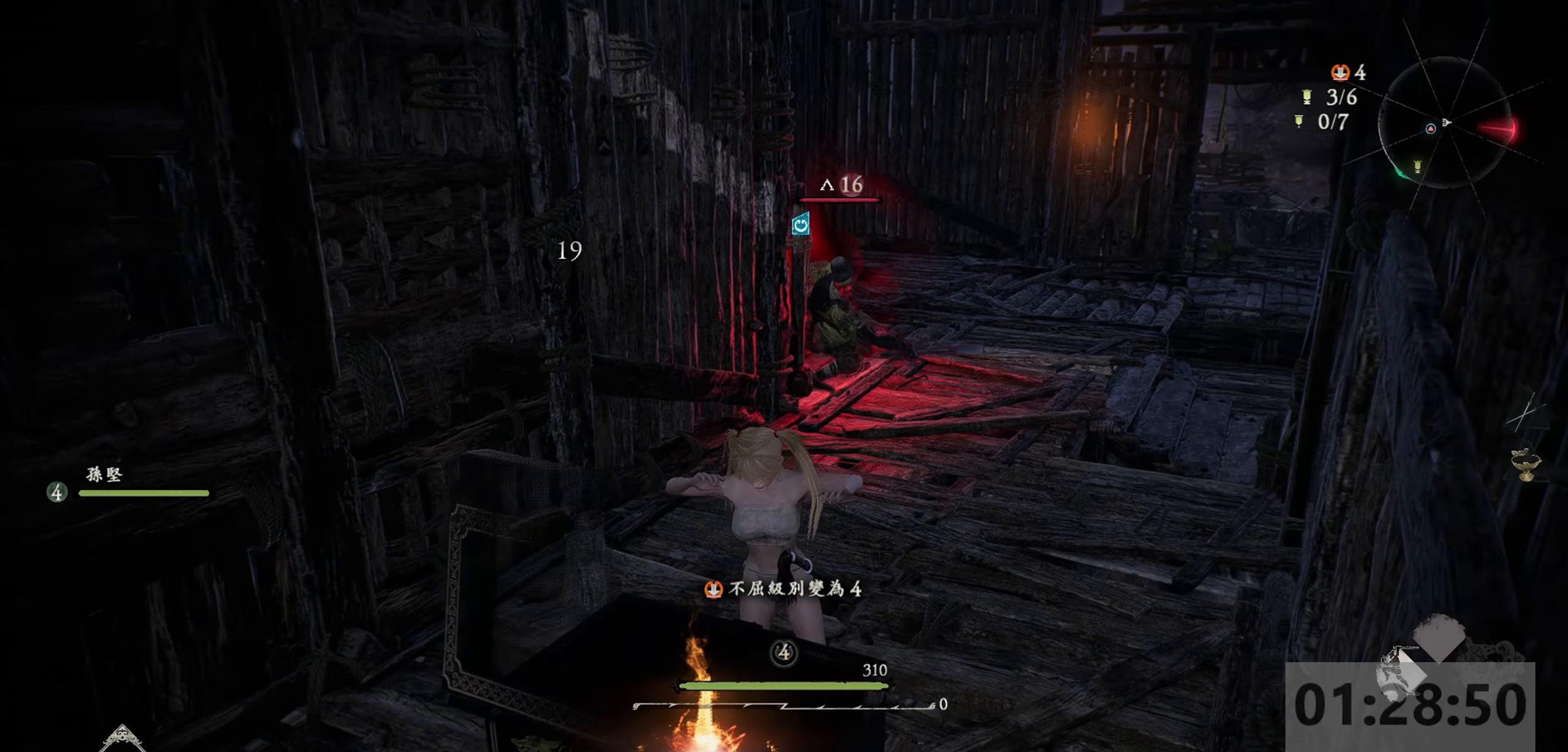
{"buttons": [], "left_stick": "center", "right_stick": "center", "events": []}
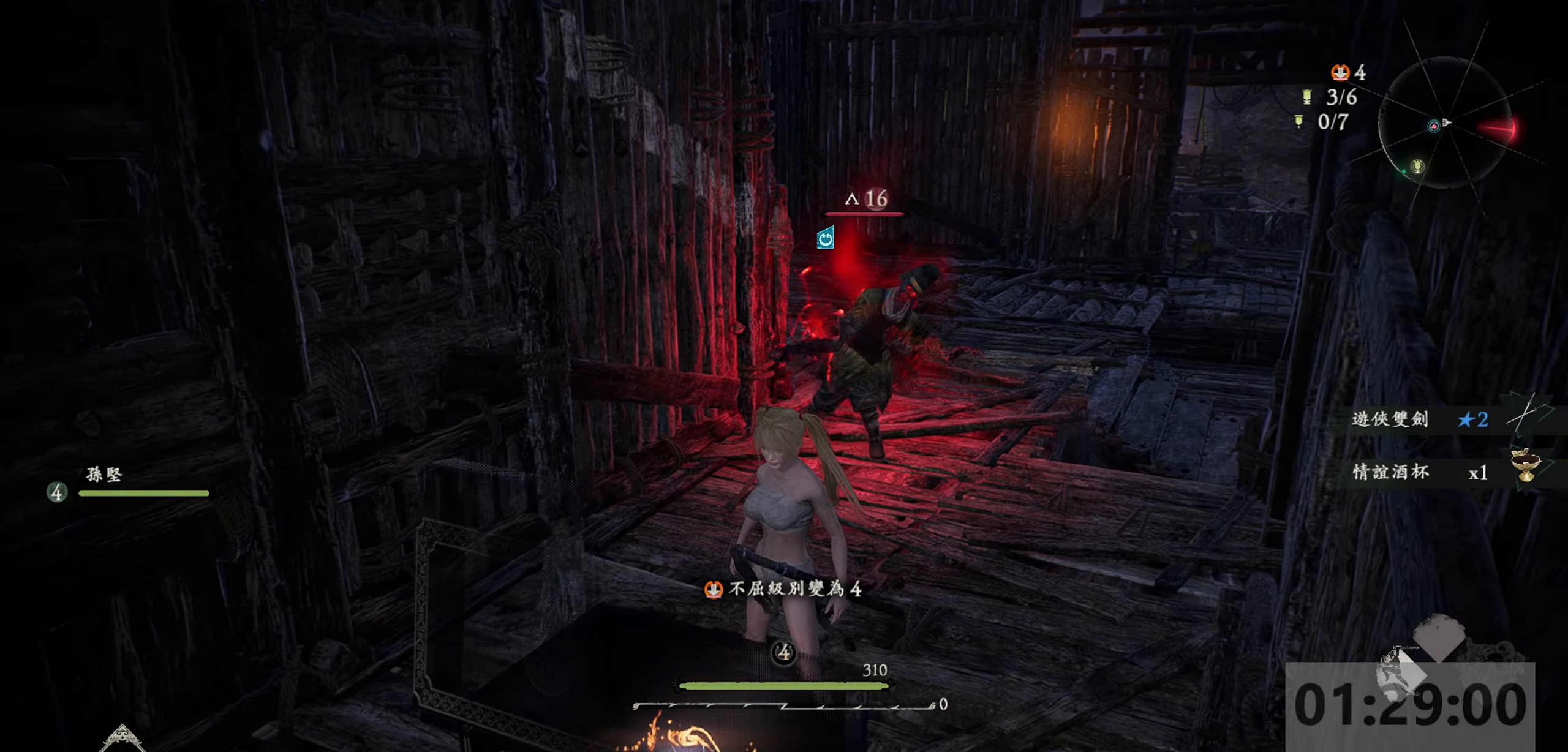
{"buttons": [], "left_stick": "center", "right_stick": "center", "events": [[50, "right_stick", "right"], [317, "right_stick", "center"]]}
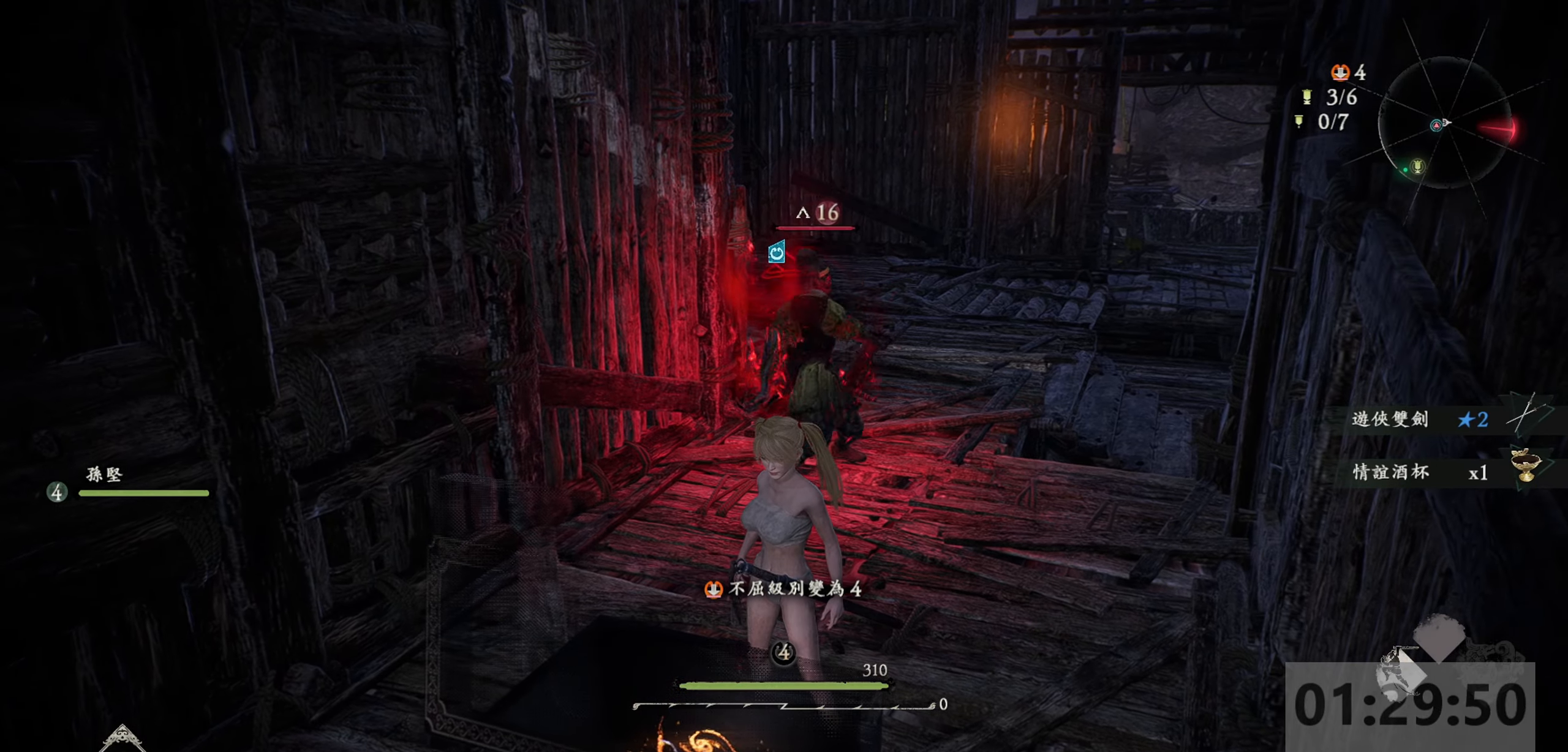
{"buttons": [], "left_stick": "up", "right_stick": "center", "events": [[150, "left_stick", "up"]]}
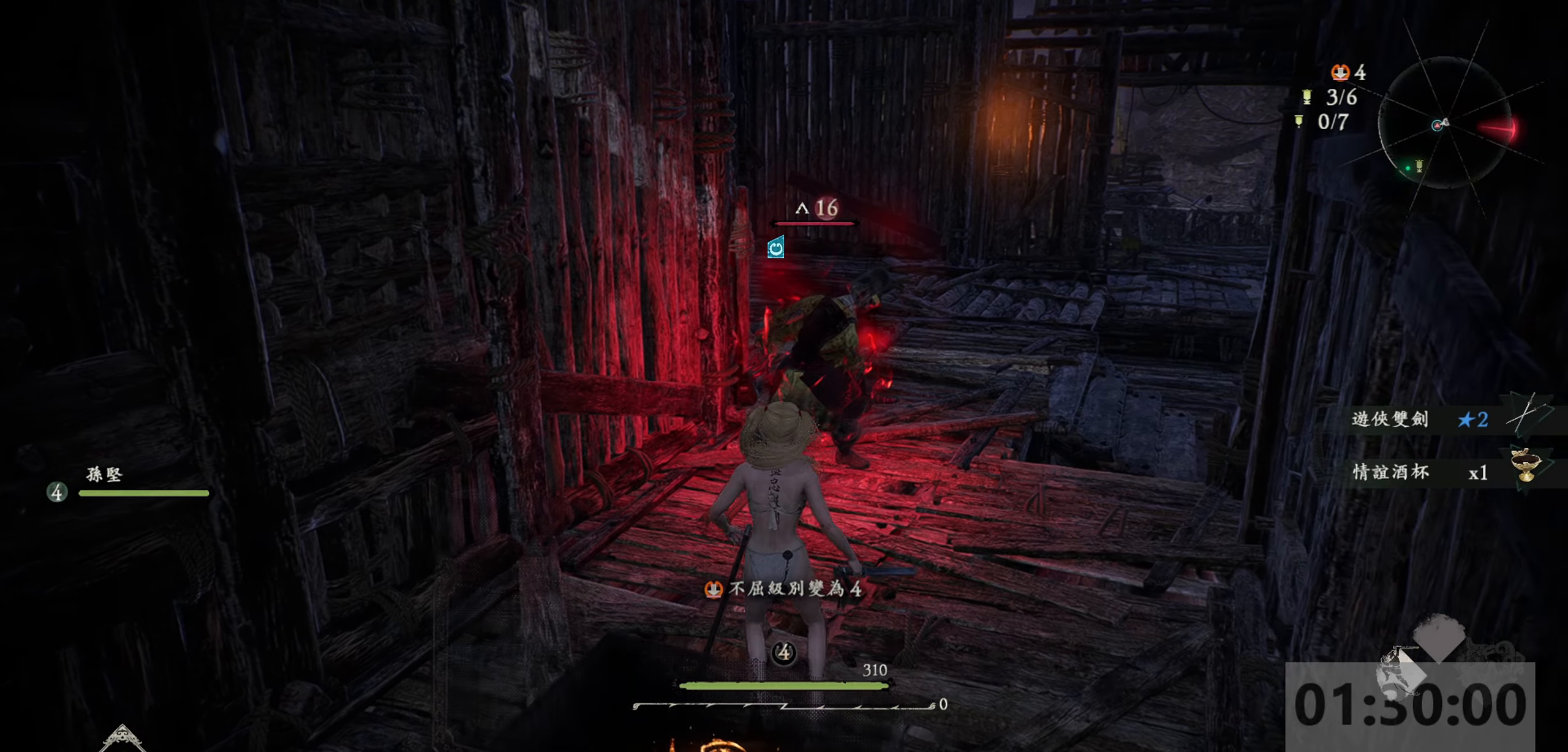
{"buttons": [], "left_stick": "up", "right_stick": "left", "events": [[500, "right_stick", "left"]]}
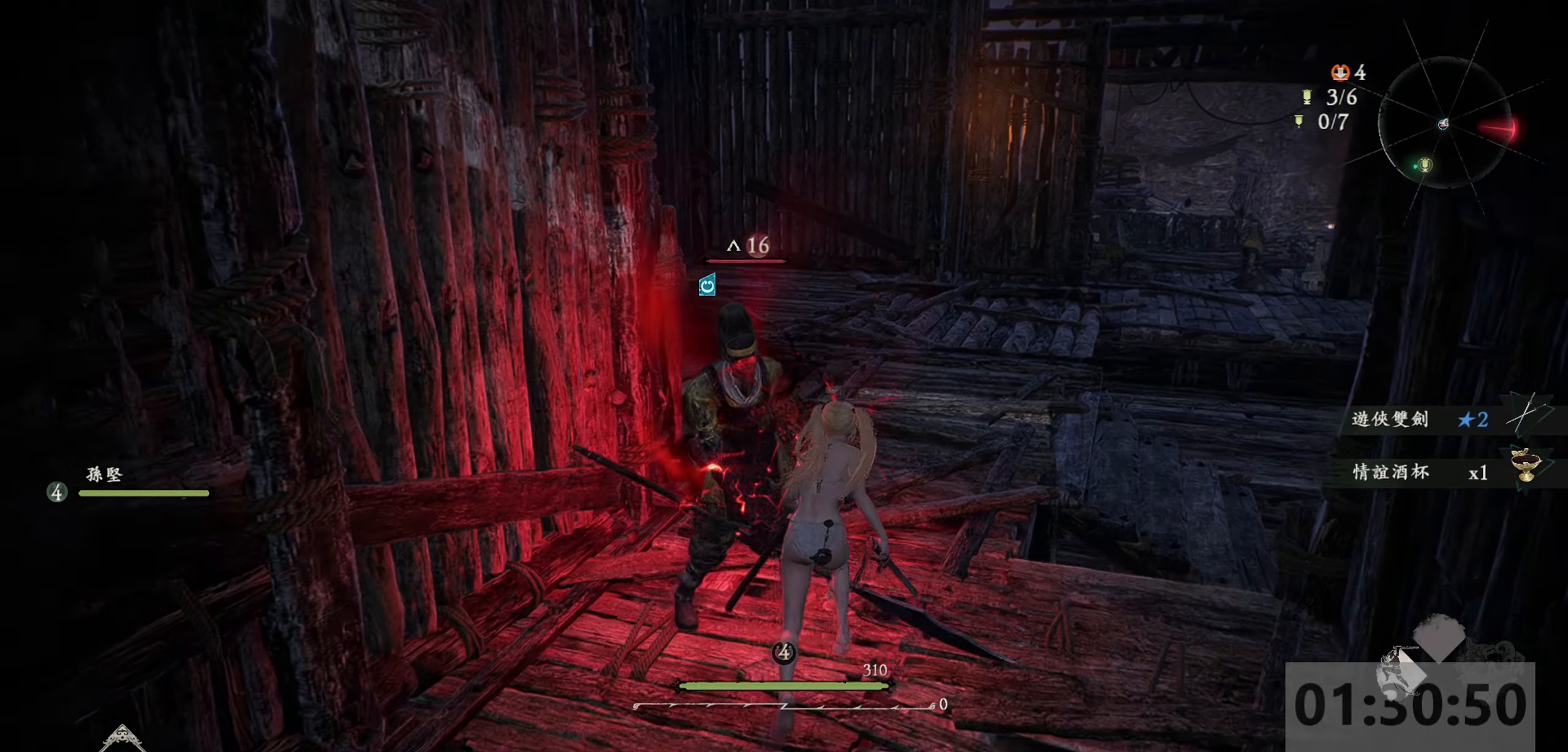
{"buttons": [], "left_stick": "up-right", "right_stick": "center", "events": [[83, "left_stick", "center"], [433, "right_stick", "center"], [467, "left_stick", "up-right"]]}
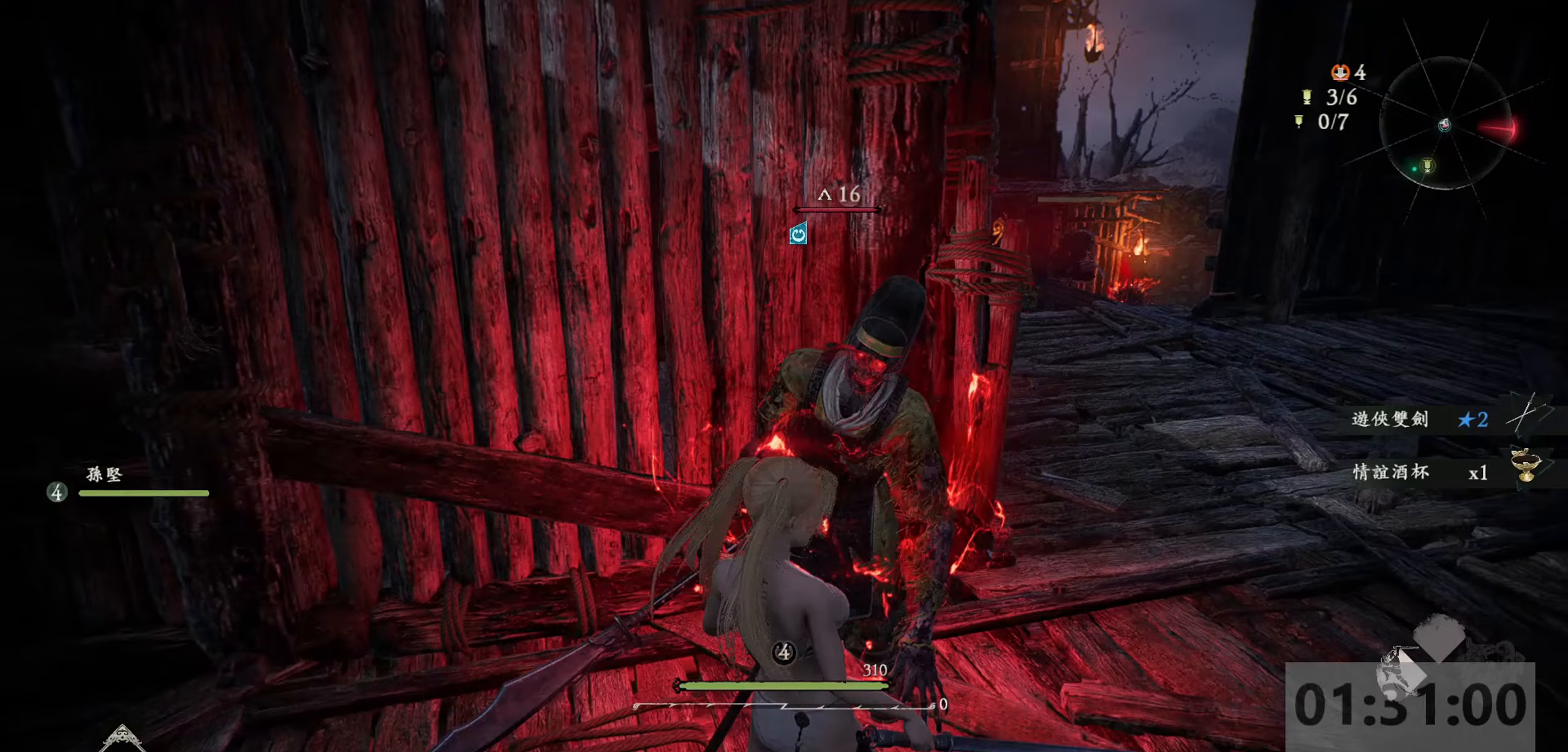
{"buttons": [], "left_stick": "center", "right_stick": "center", "events": [[500, "left_stick", "center"]]}
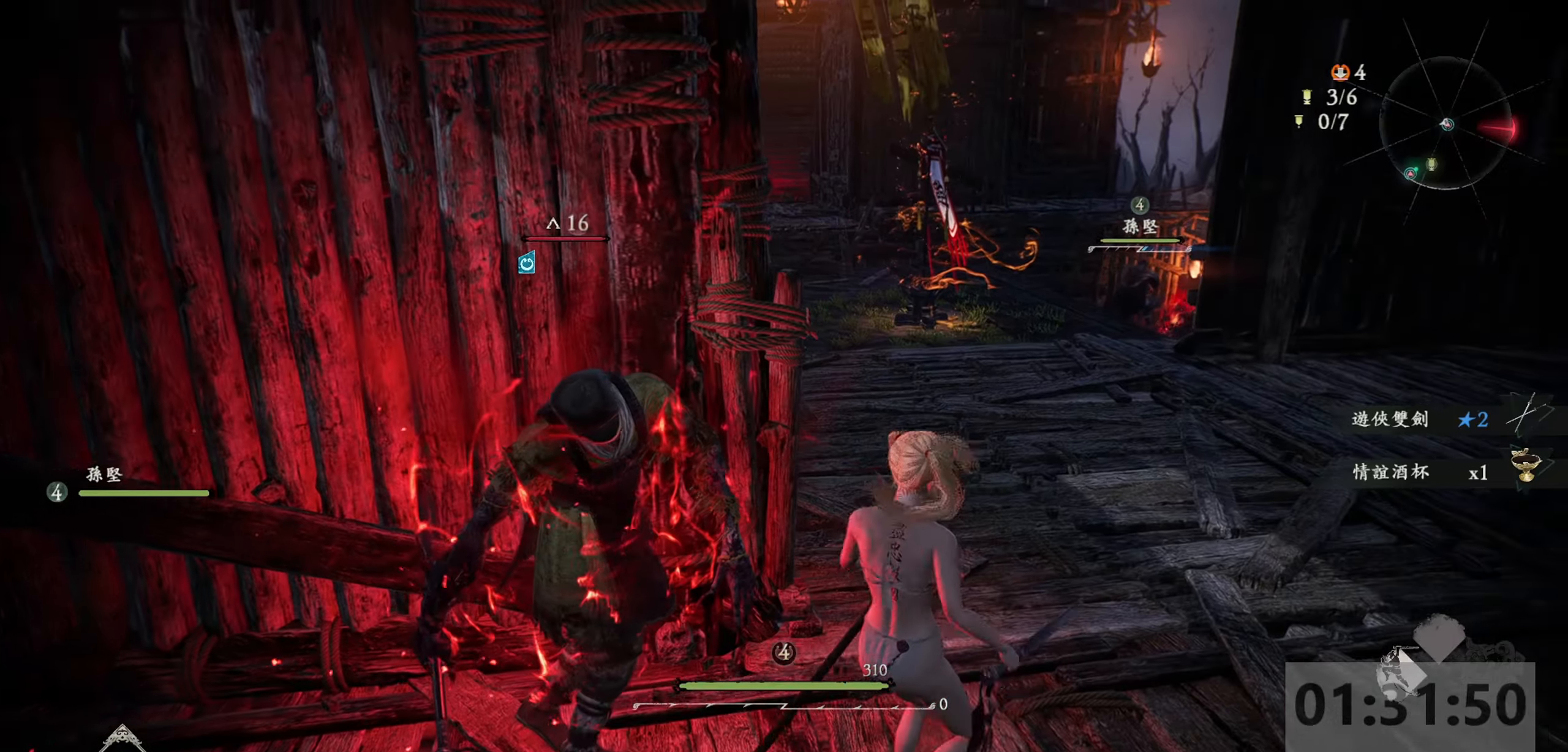
{"buttons": [], "left_stick": "up-right", "right_stick": "center", "events": [[350, "left_stick", "up-right"]]}
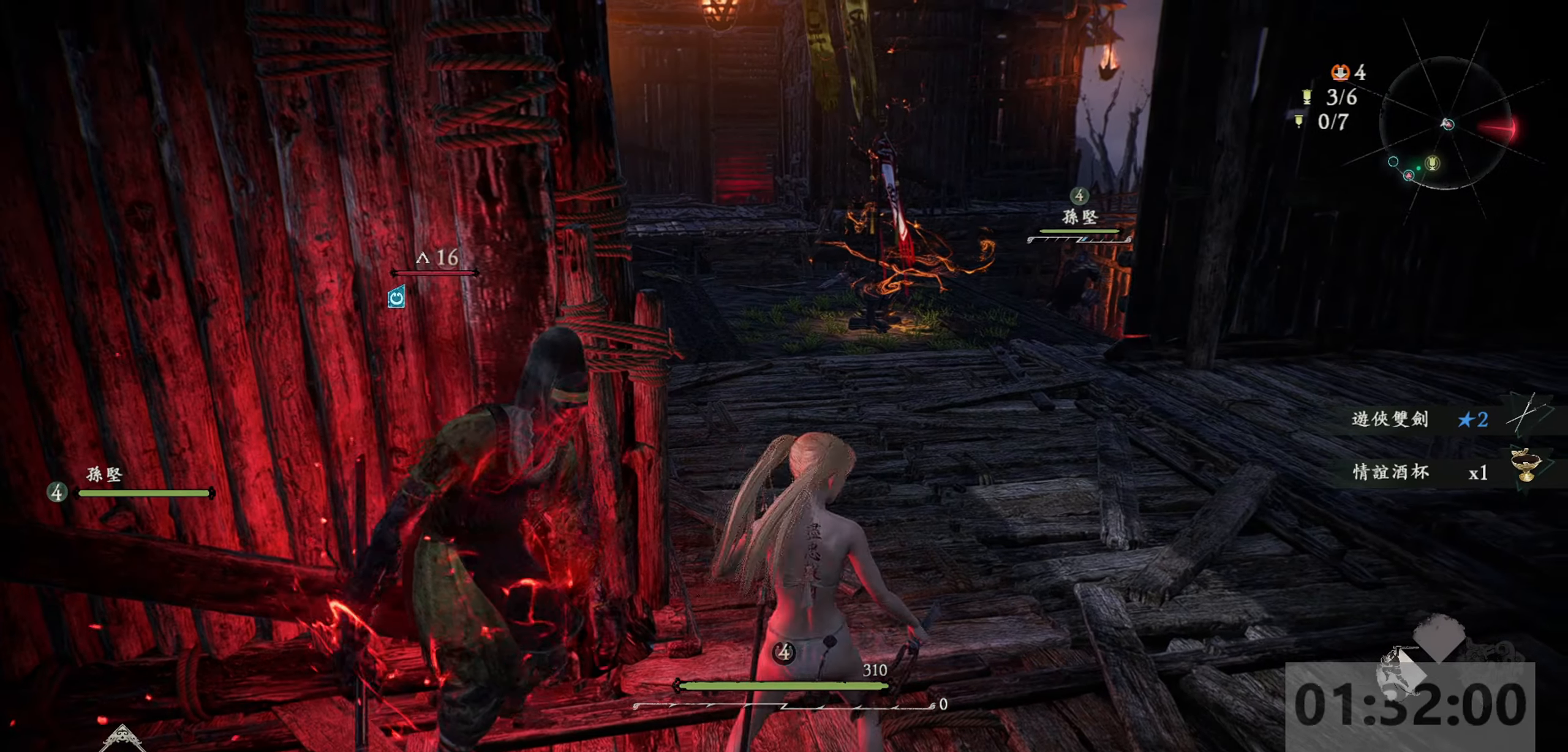
{"buttons": [], "left_stick": "center", "right_stick": "center", "events": [[67, "left_stick", "center"], [217, "left_stick", "up"], [500, "left_stick", "center"]]}
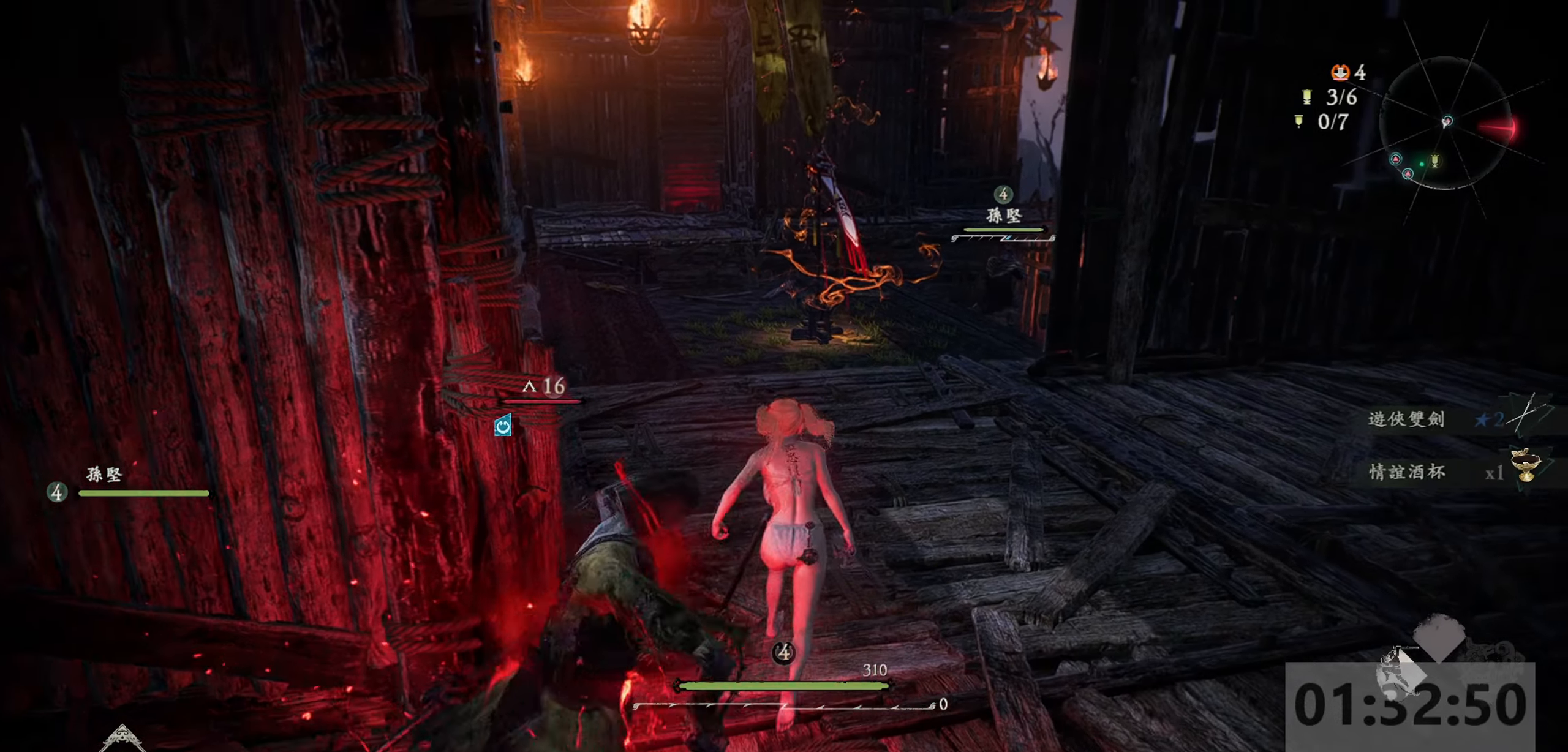
{"buttons": [], "left_stick": "center", "right_stick": "center", "events": []}
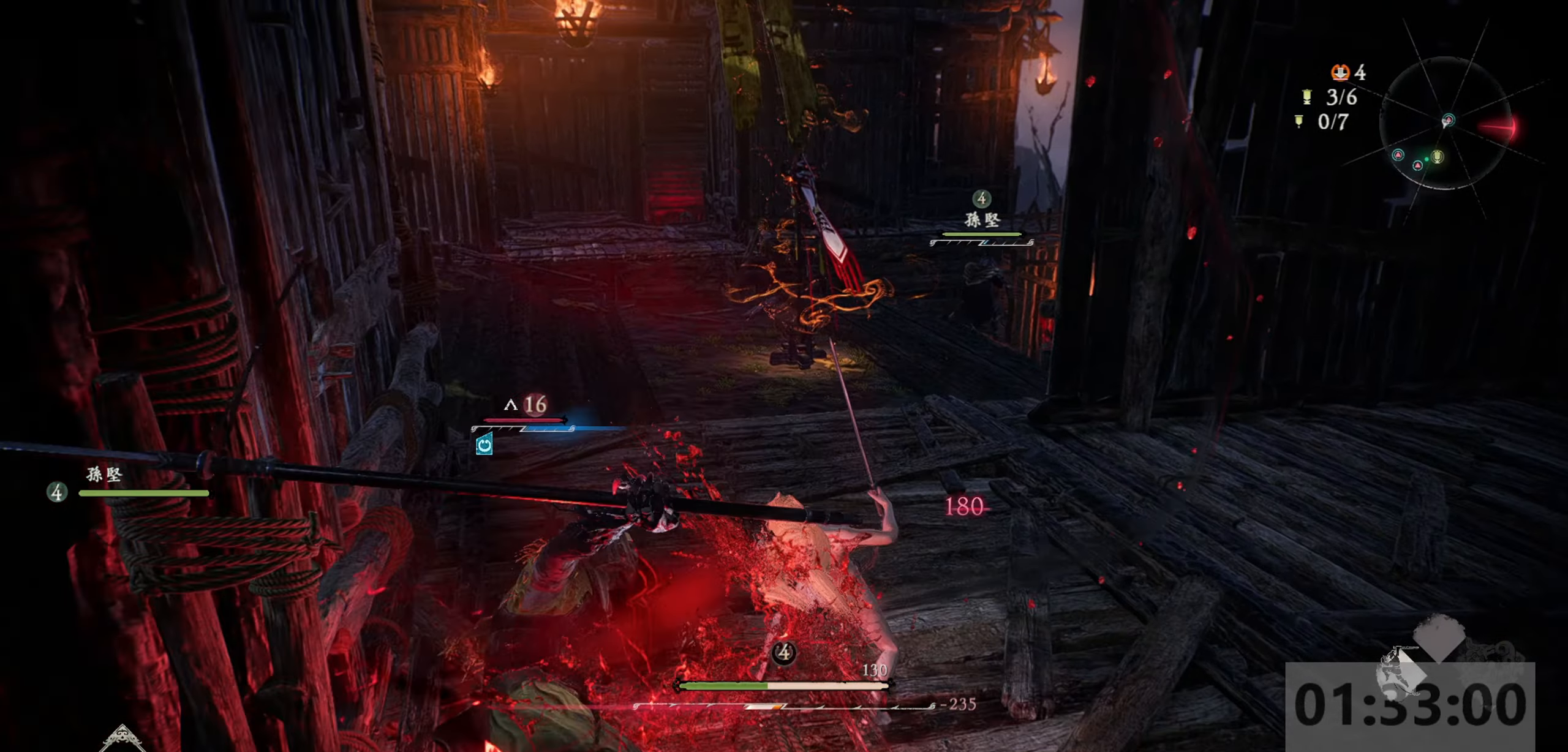
{"buttons": [], "left_stick": "center", "right_stick": "center", "events": []}
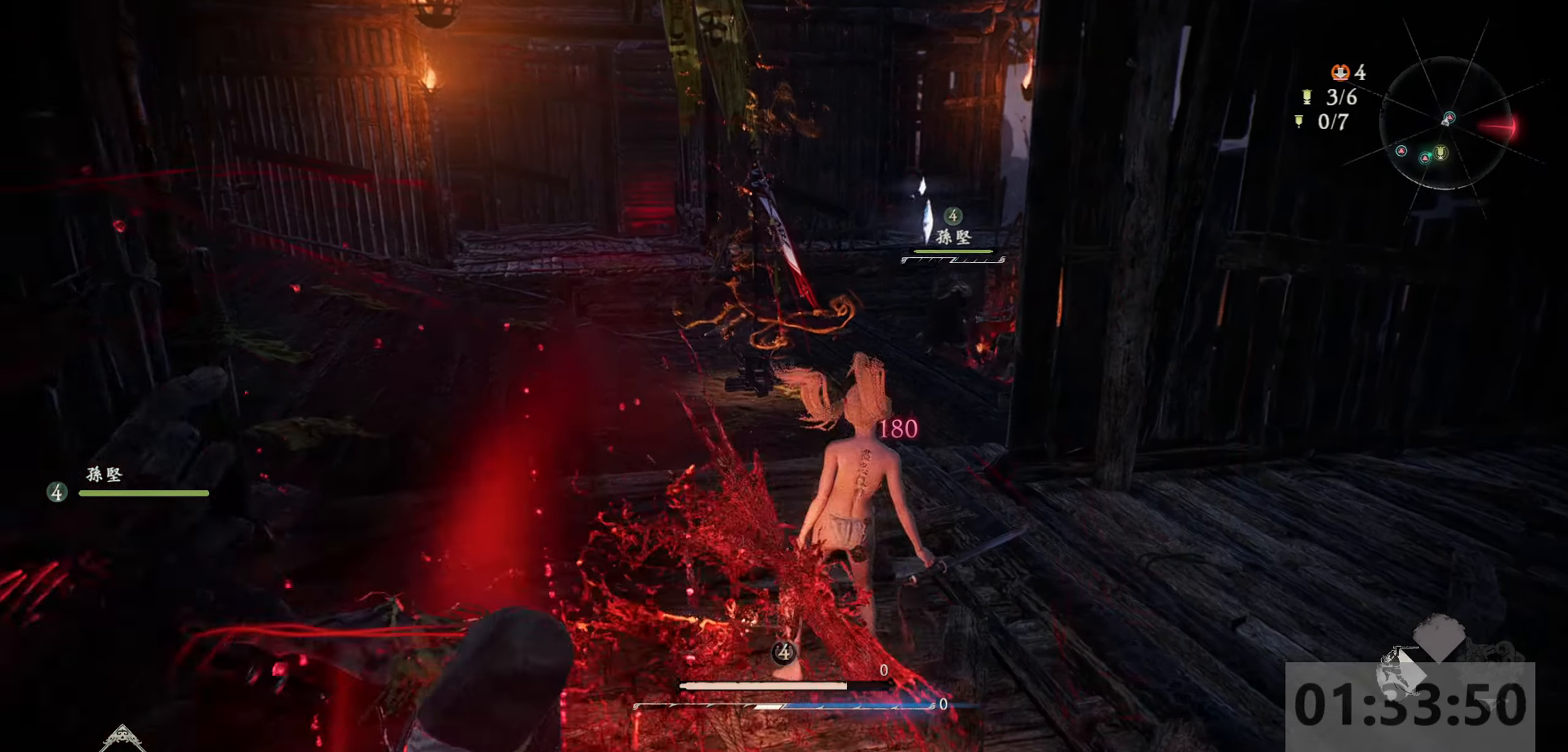
{"buttons": [], "left_stick": "center", "right_stick": "center", "events": []}
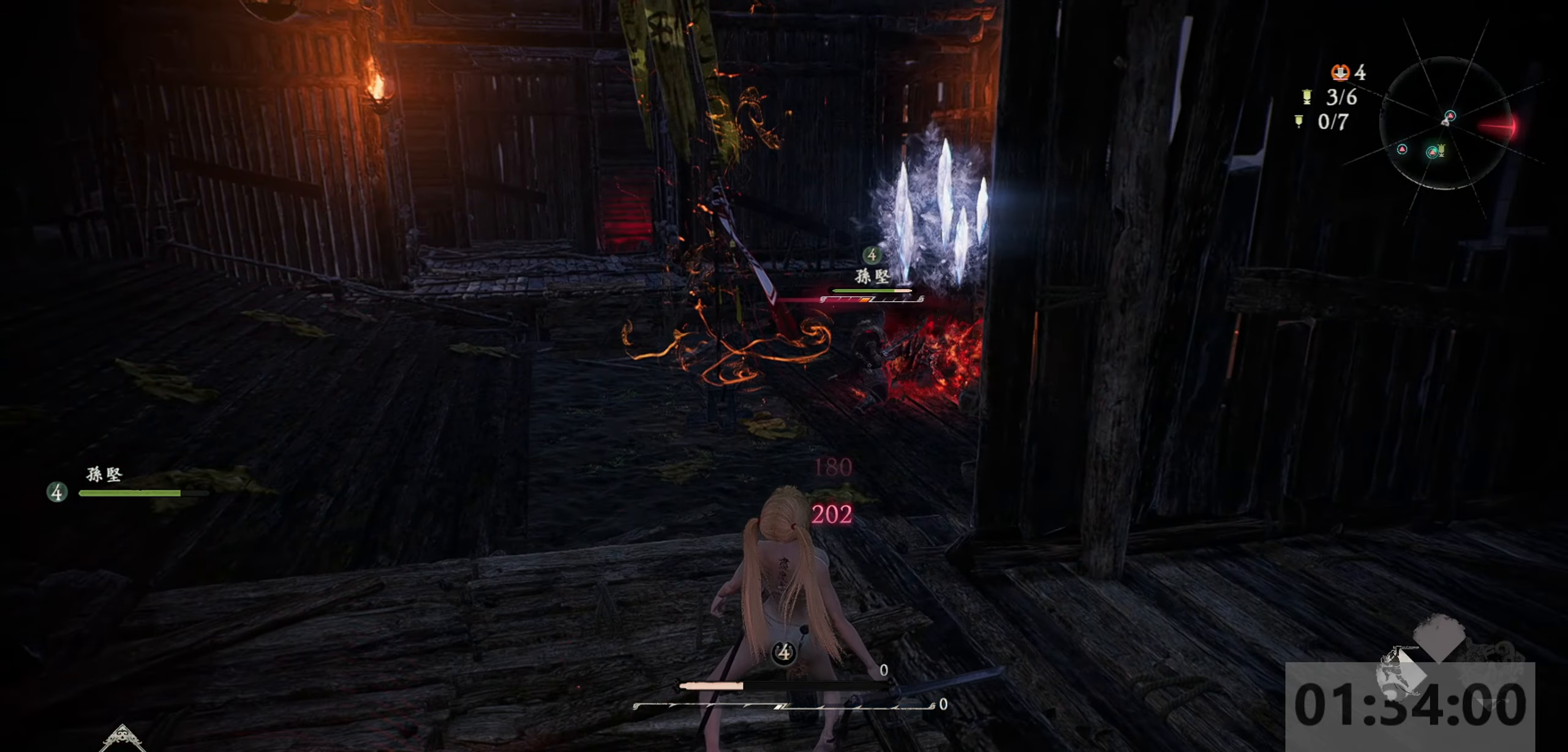
{"buttons": [], "left_stick": "center", "right_stick": "center", "events": []}
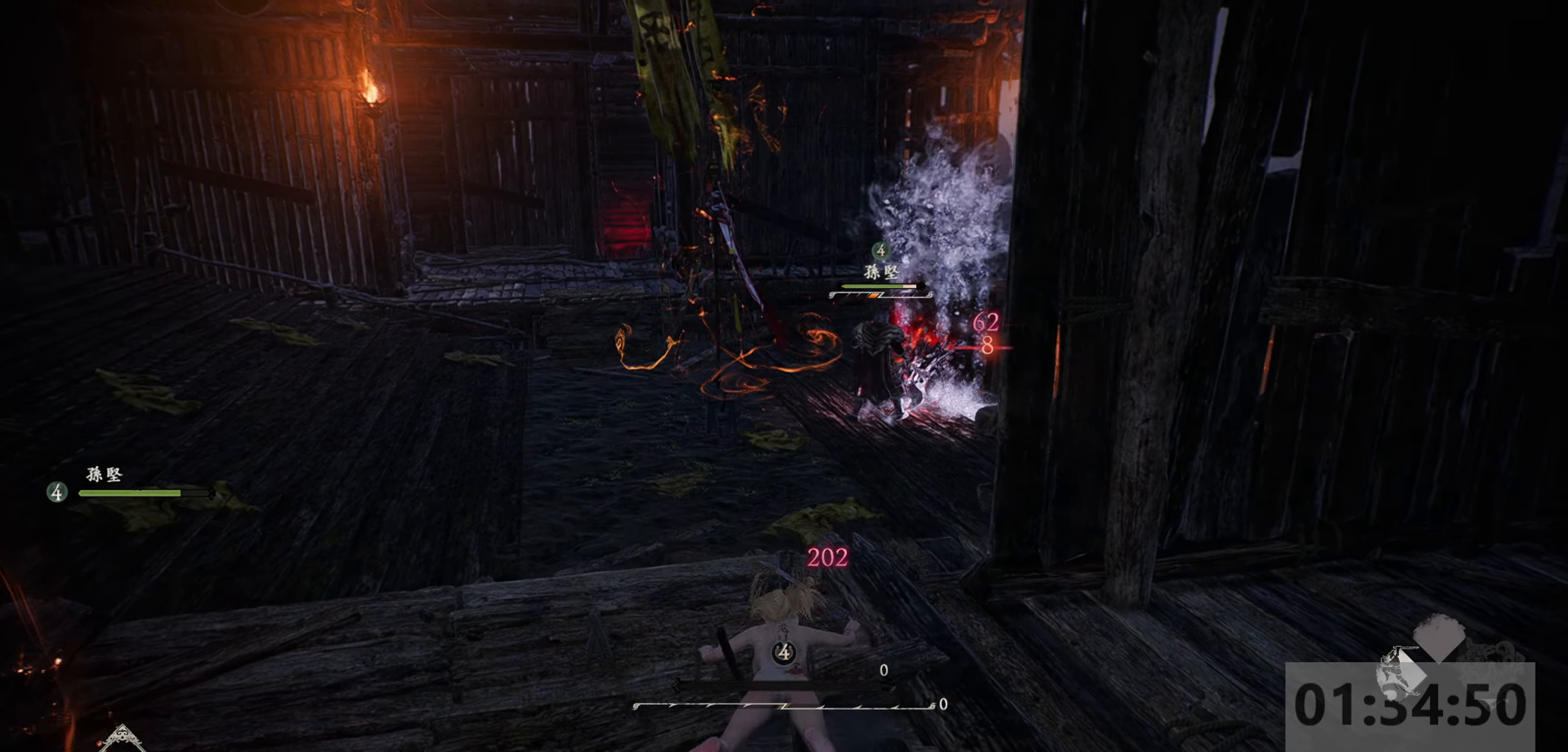
{"buttons": [], "left_stick": "center", "right_stick": "right", "events": [[483, "right_stick", "right"]]}
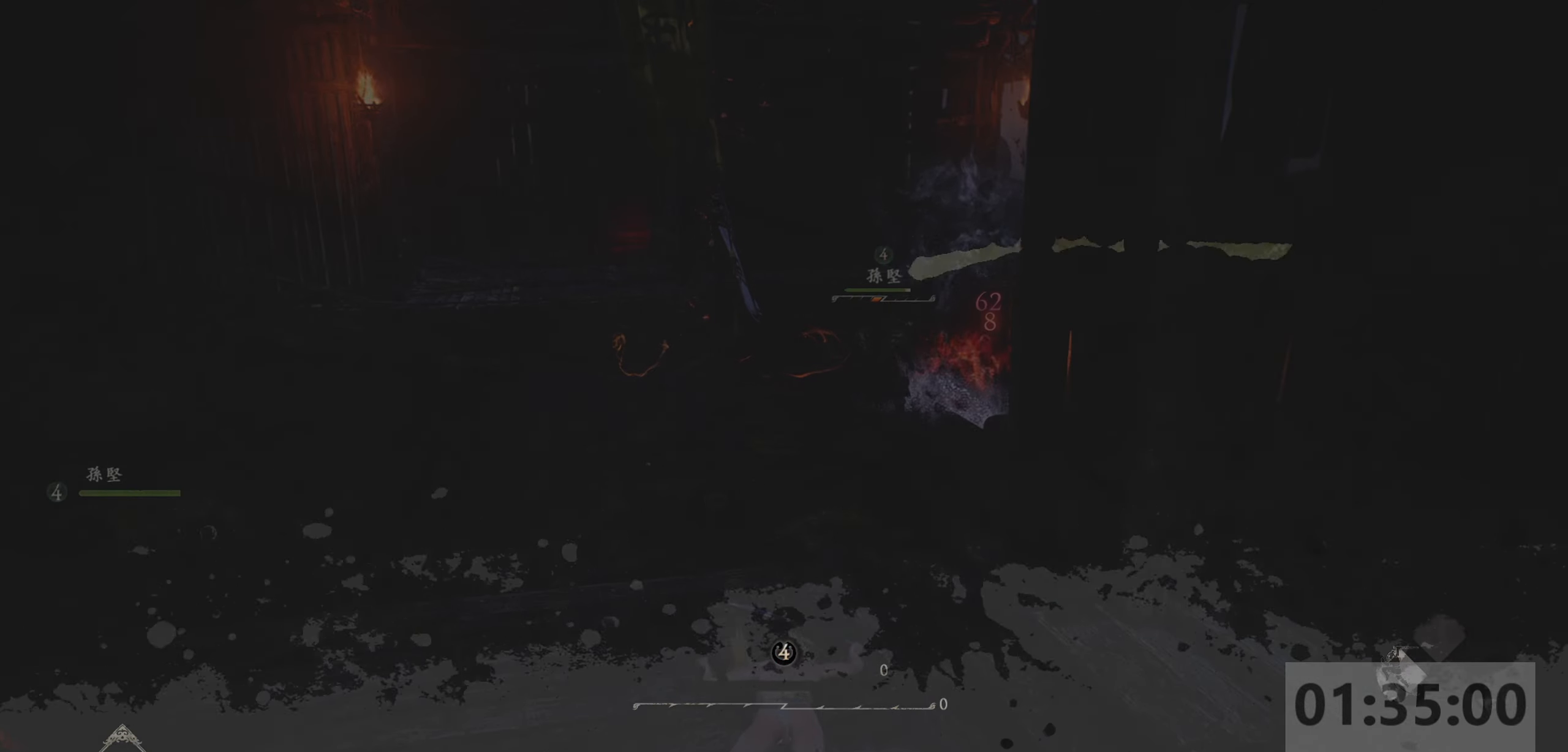
{"buttons": [], "left_stick": "center", "right_stick": "center", "events": [[117, "right_stick", "center"]]}